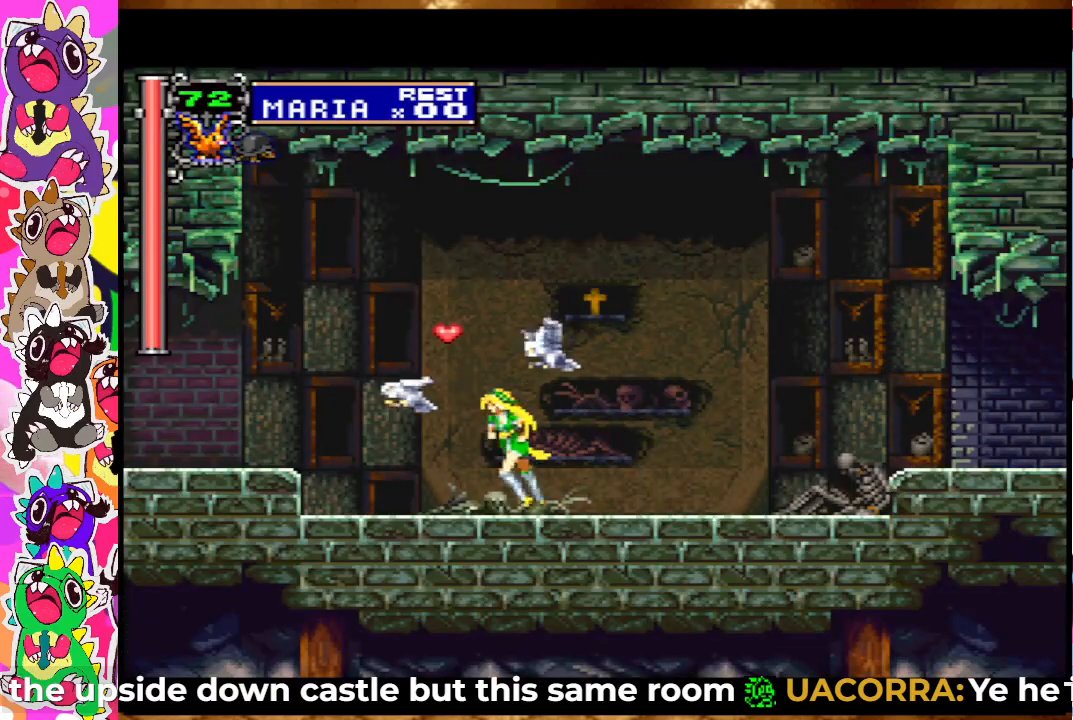
Gameplay with a controller (PlayStation layout); each line is a JSON object with the inputs held at the frame after it. "events" lists button and stick changes between this image and that frame as [ms after this image, input, new state], when the widget could be followed in between. Not read: L3 R3.
{"buttons": ["DPAD_RIGHT"], "left_stick": "center", "right_stick": "center", "events": [[183, "CROSS", "up"], [183, "DPAD_LEFT", "up"], [200, "DPAD_RIGHT", "down"]]}
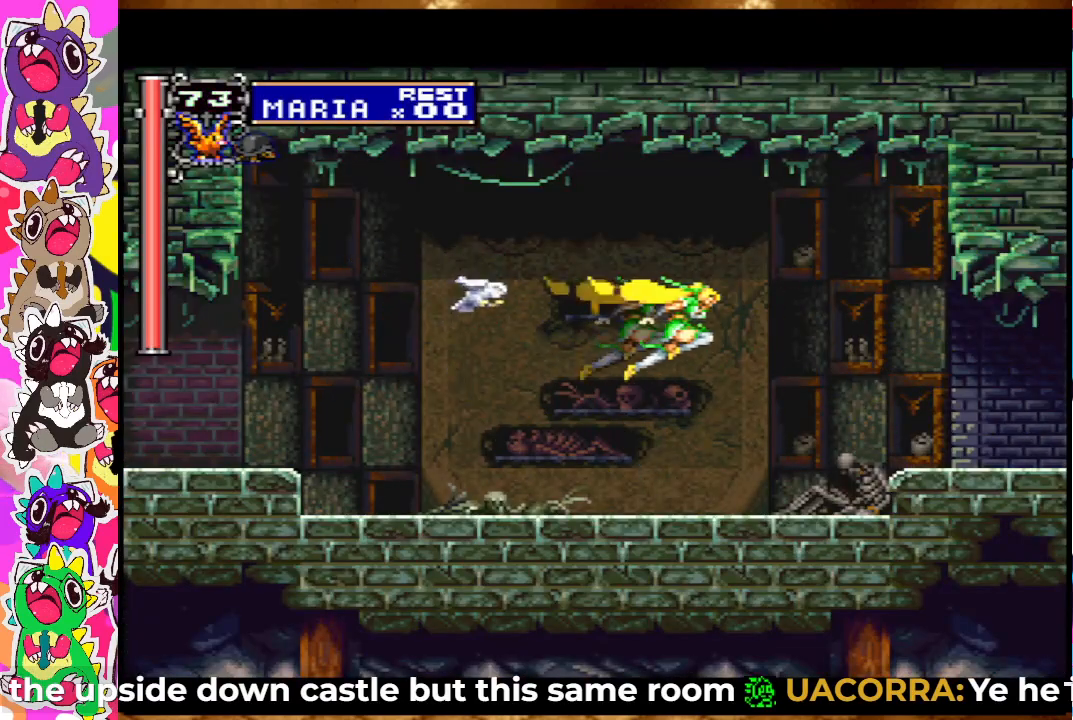
{"buttons": ["DPAD_RIGHT"], "left_stick": "center", "right_stick": "center", "events": []}
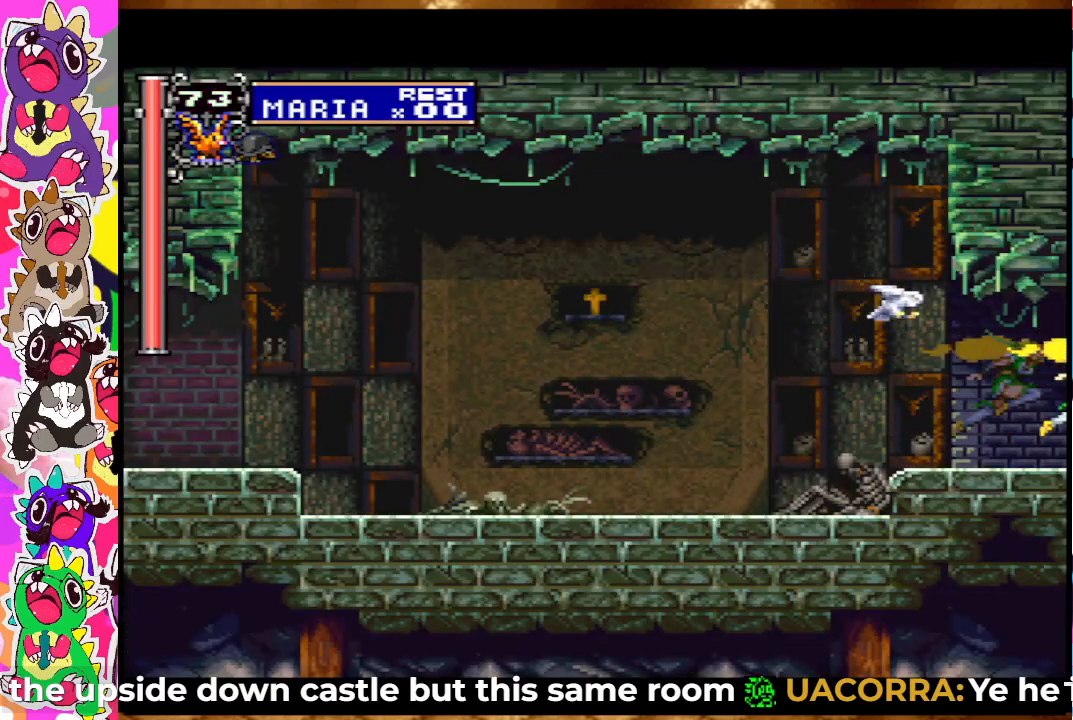
{"buttons": ["DPAD_LEFT"], "left_stick": "center", "right_stick": "center", "events": [[167, "DPAD_RIGHT", "up"], [333, "DPAD_LEFT", "down"]]}
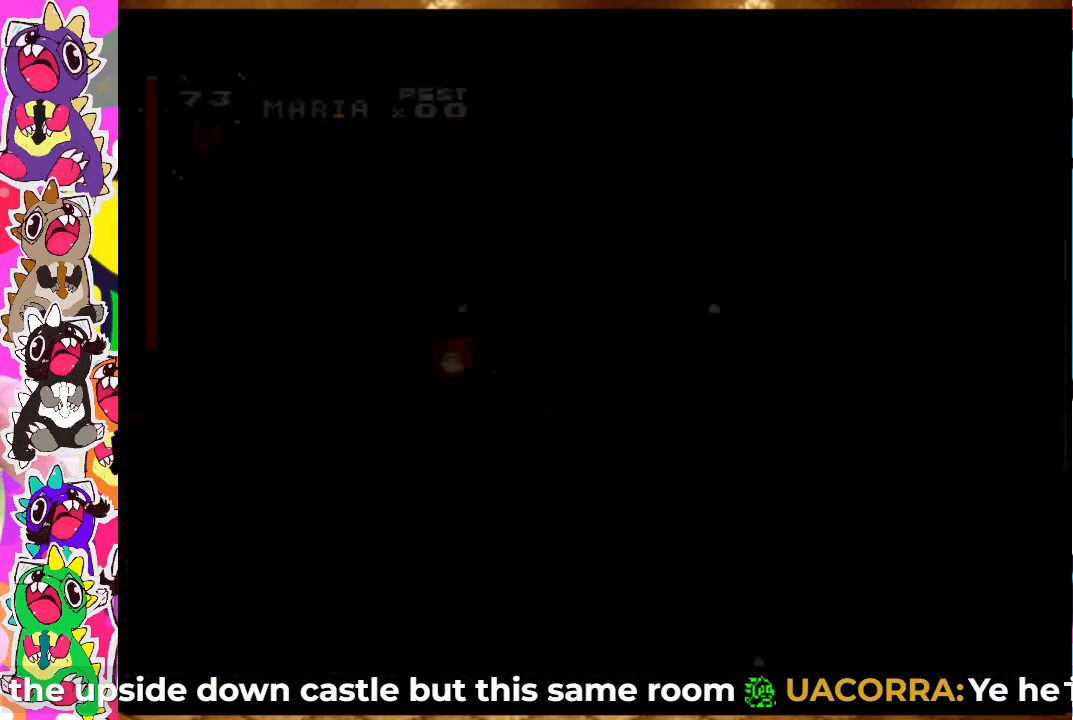
{"buttons": ["CROSS", "SQUARE", "DPAD_LEFT"], "left_stick": "center", "right_stick": "center", "events": [[417, "CROSS", "down"], [467, "SQUARE", "down"]]}
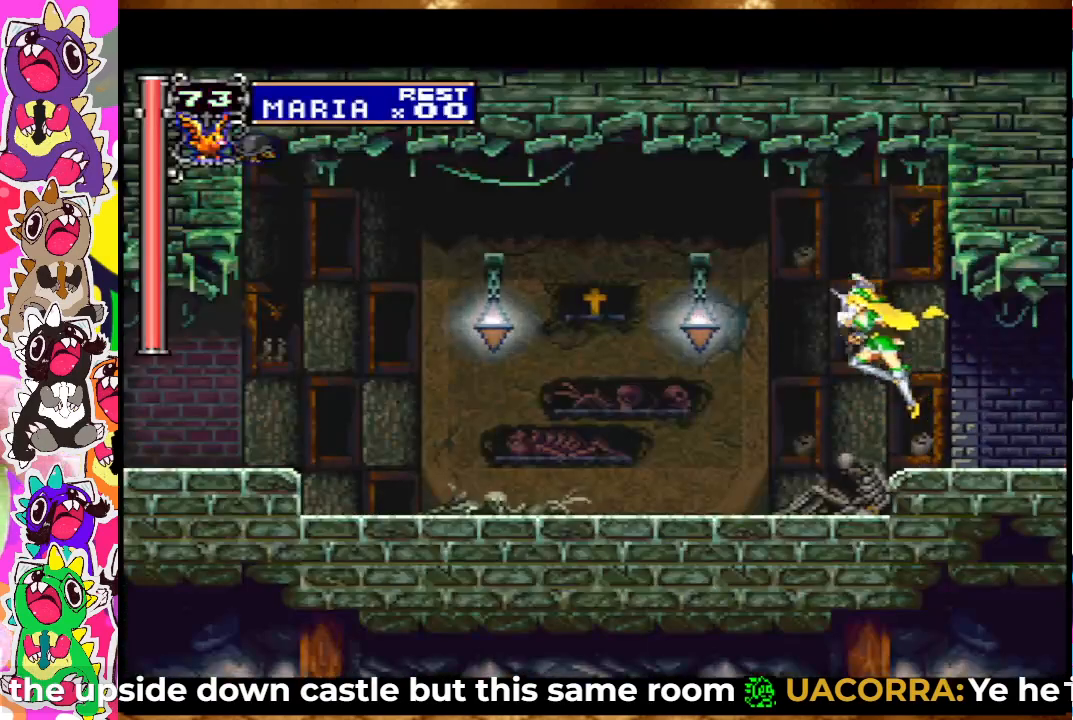
{"buttons": ["CROSS", "DPAD_LEFT"], "left_stick": "center", "right_stick": "center", "events": [[17, "CROSS", "up"], [83, "SQUARE", "up"], [383, "SQUARE", "down"], [400, "CROSS", "down"], [467, "SQUARE", "up"]]}
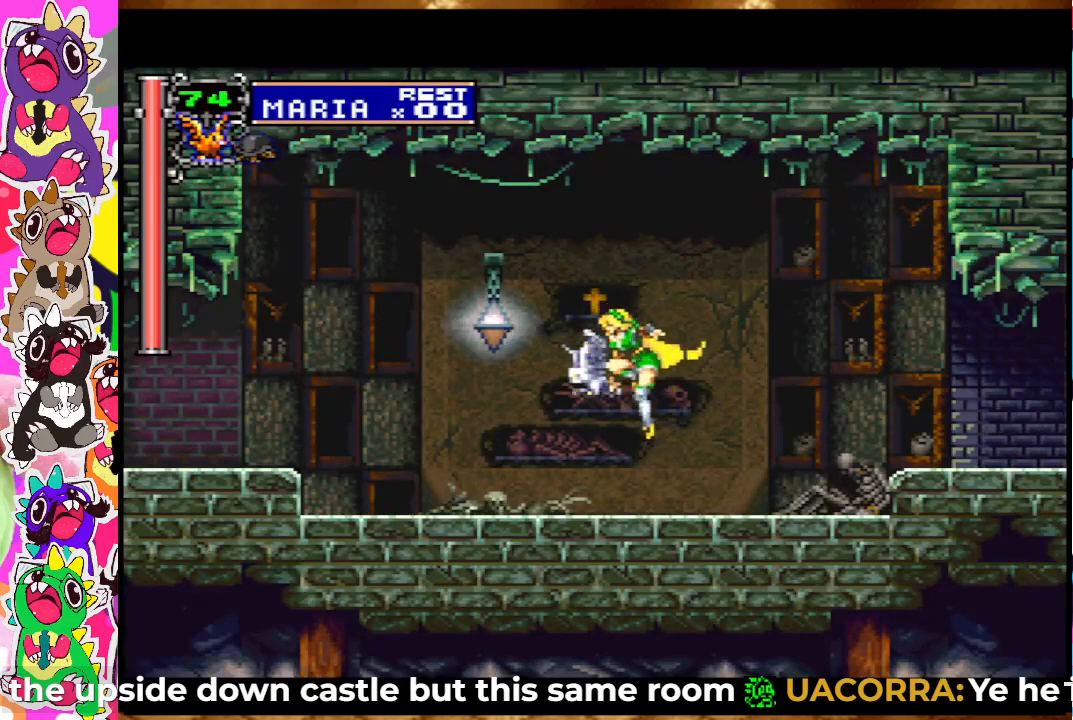
{"buttons": ["DPAD_RIGHT"], "left_stick": "center", "right_stick": "center", "events": [[117, "CROSS", "up"], [417, "DPAD_LEFT", "up"], [500, "DPAD_RIGHT", "down"]]}
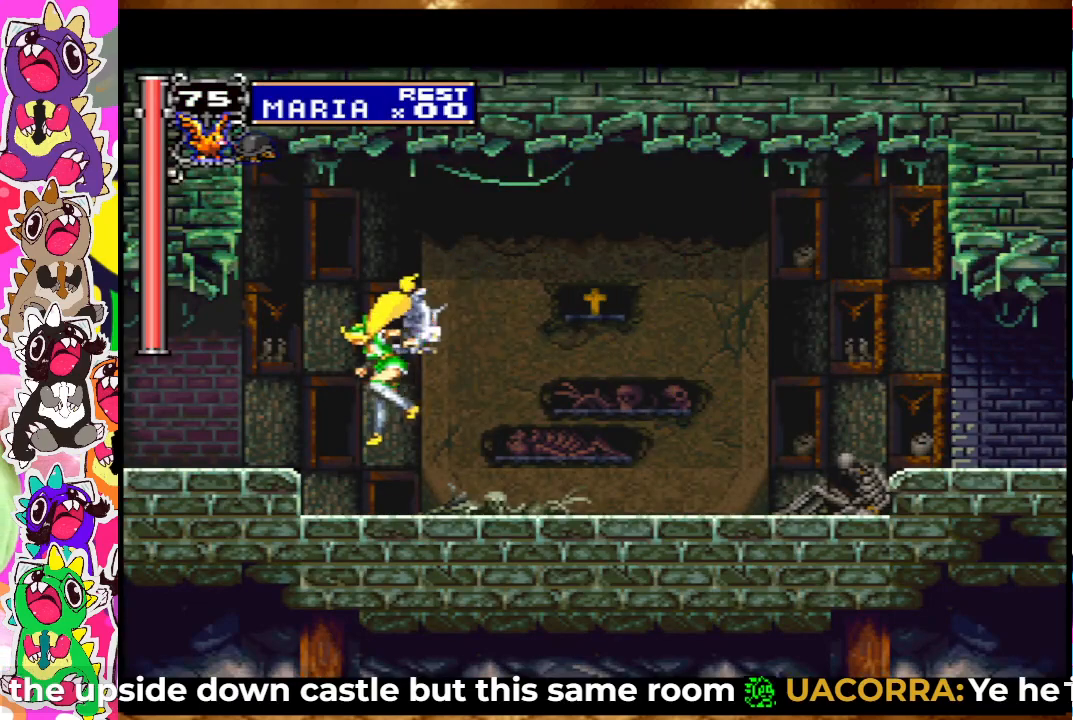
{"buttons": ["DPAD_RIGHT"], "left_stick": "center", "right_stick": "center", "events": [[217, "CROSS", "down"], [400, "CROSS", "up"]]}
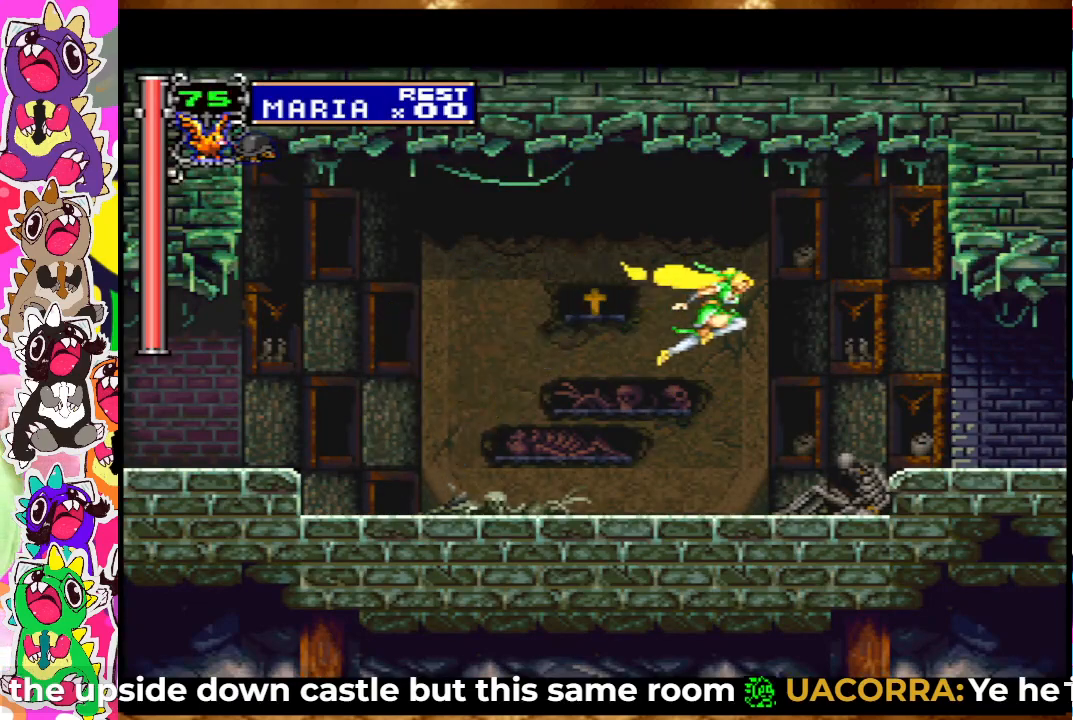
{"buttons": ["DPAD_RIGHT"], "left_stick": "center", "right_stick": "center", "events": []}
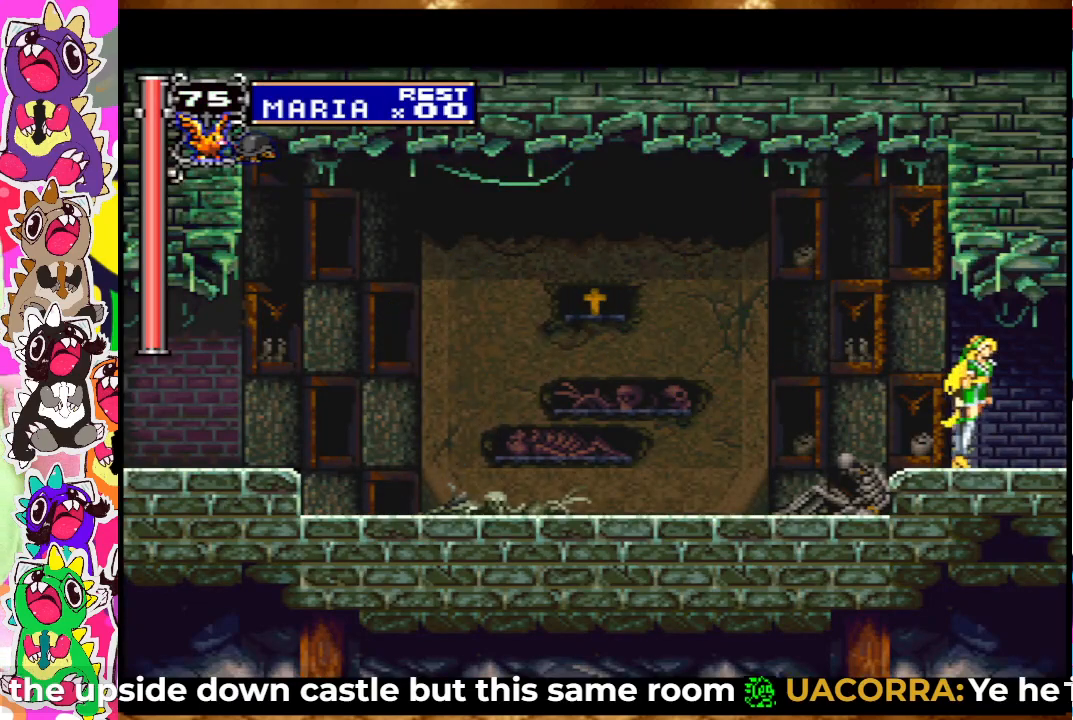
{"buttons": ["DPAD_LEFT"], "left_stick": "center", "right_stick": "center", "events": [[233, "DPAD_RIGHT", "up"], [433, "DPAD_LEFT", "down"]]}
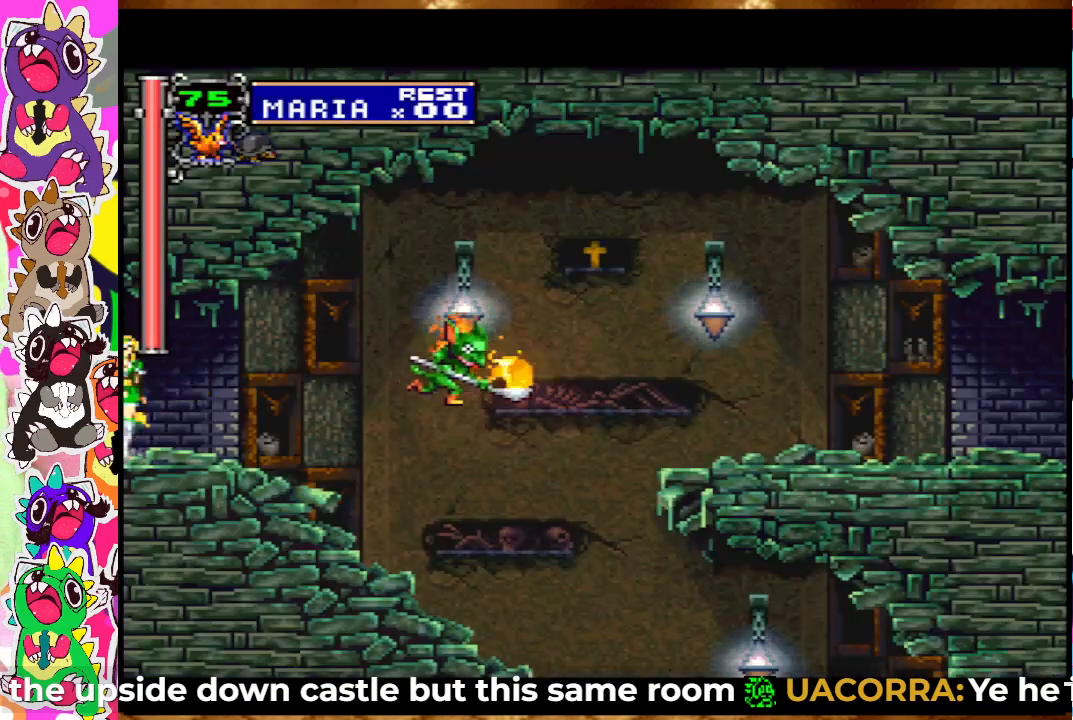
{"buttons": ["DPAD_LEFT"], "left_stick": "center", "right_stick": "center", "events": []}
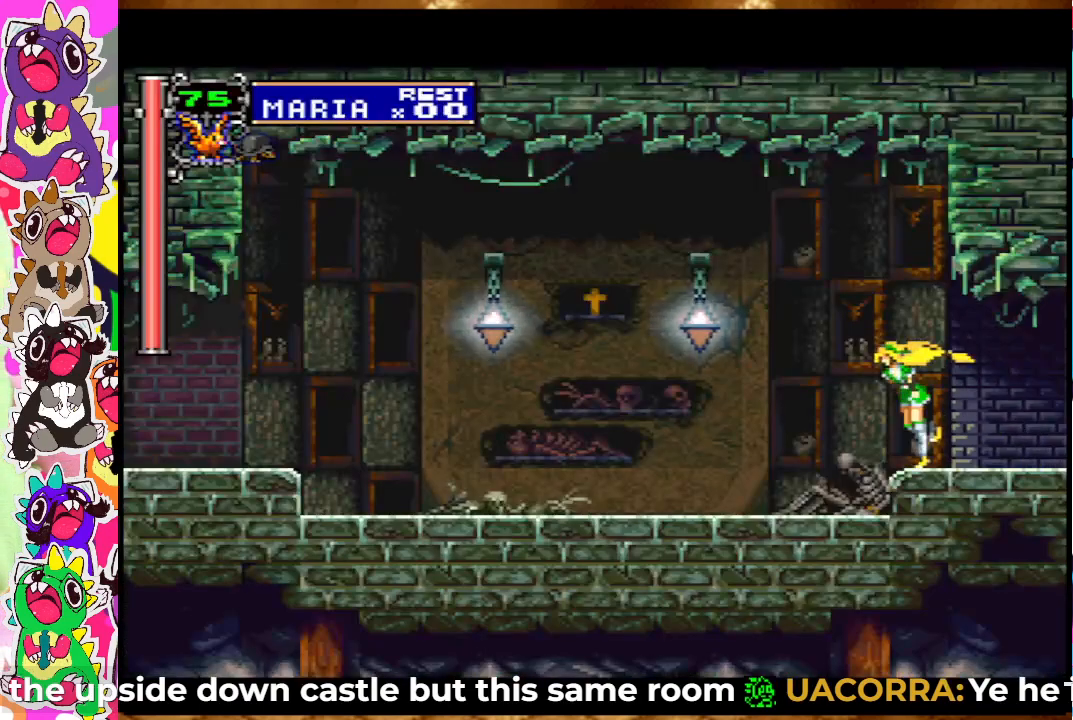
{"buttons": ["CROSS", "DPAD_LEFT"], "left_stick": "center", "right_stick": "center", "events": [[50, "CROSS", "down"], [100, "SQUARE", "down"], [183, "CROSS", "up"], [283, "SQUARE", "up"], [500, "CROSS", "down"]]}
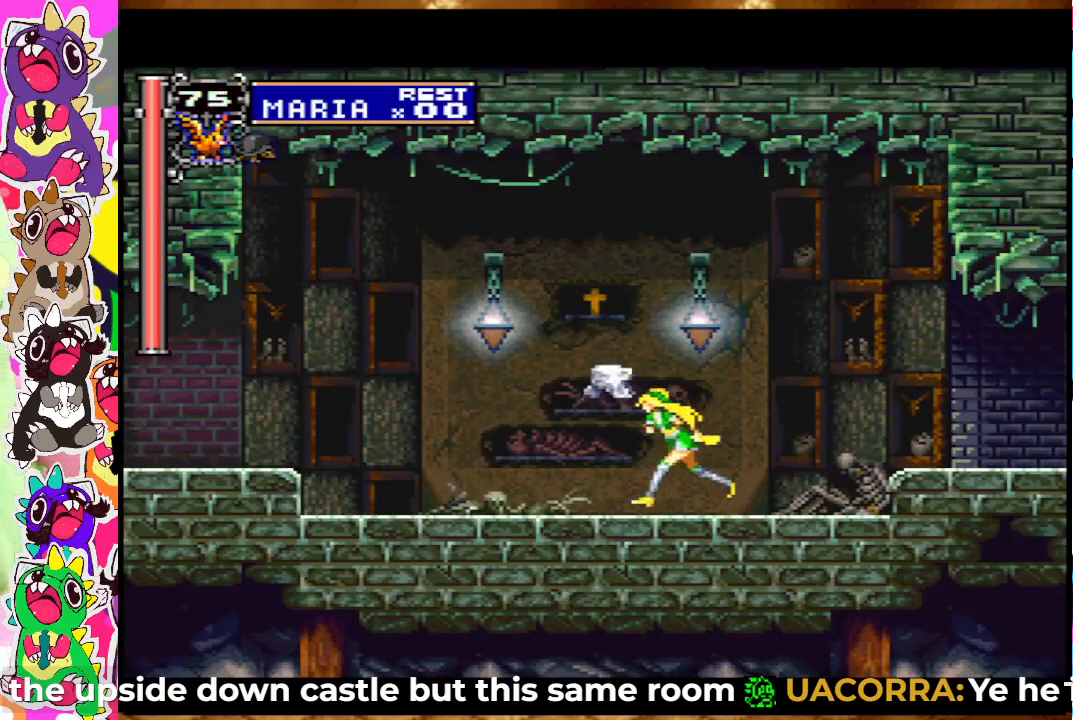
{"buttons": [], "left_stick": "center", "right_stick": "center", "events": [[83, "SQUARE", "down"], [183, "CROSS", "up"], [217, "SQUARE", "up"], [400, "SQUARE", "down"], [467, "SQUARE", "up"], [500, "DPAD_LEFT", "up"]]}
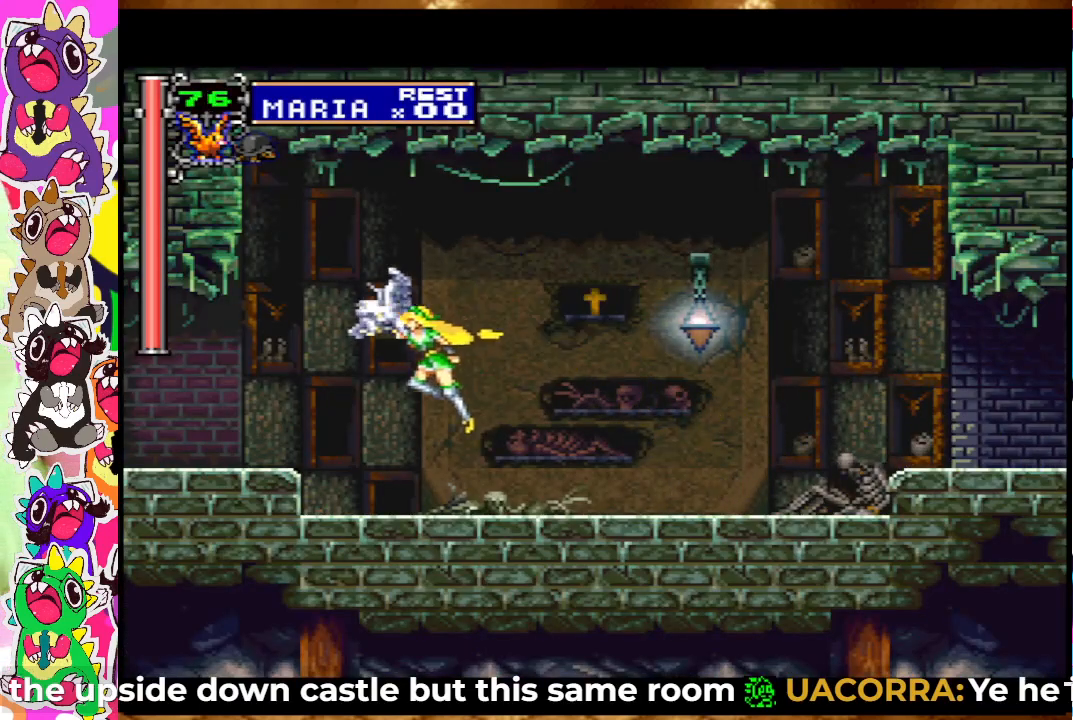
{"buttons": ["DPAD_RIGHT"], "left_stick": "center", "right_stick": "center", "events": [[50, "DPAD_RIGHT", "down"], [250, "CROSS", "down"], [317, "SQUARE", "down"], [400, "CROSS", "up"], [433, "SQUARE", "up"]]}
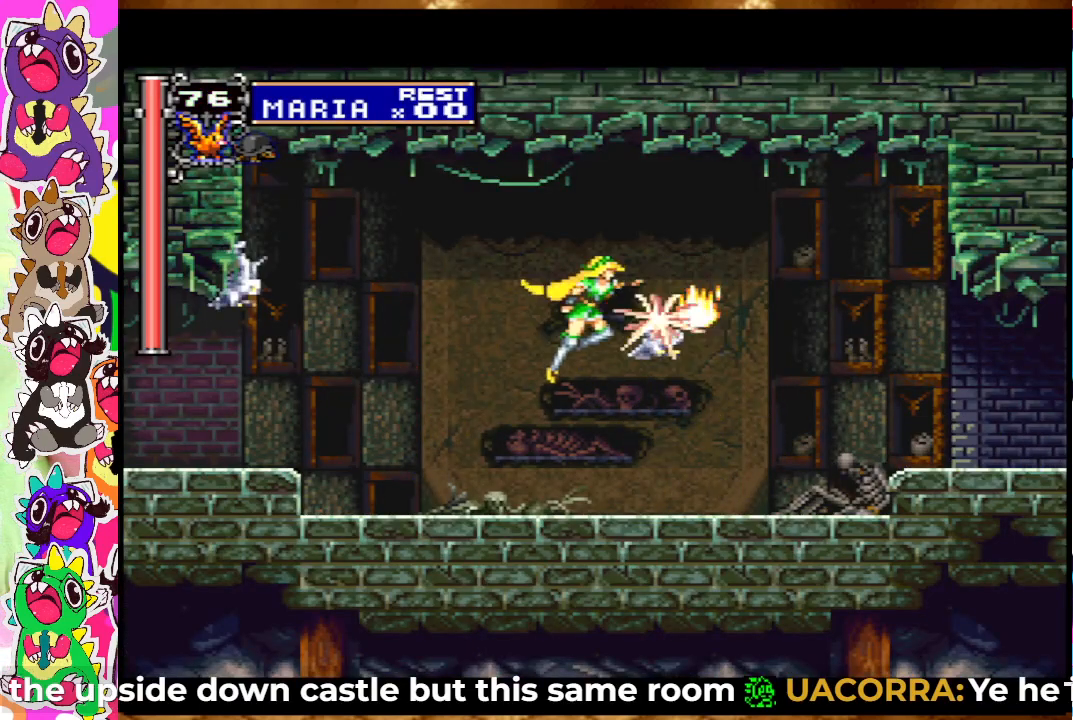
{"buttons": ["CROSS", "DPAD_RIGHT"], "left_stick": "center", "right_stick": "center", "events": [[150, "SQUARE", "down"], [250, "SQUARE", "up"], [467, "CROSS", "down"]]}
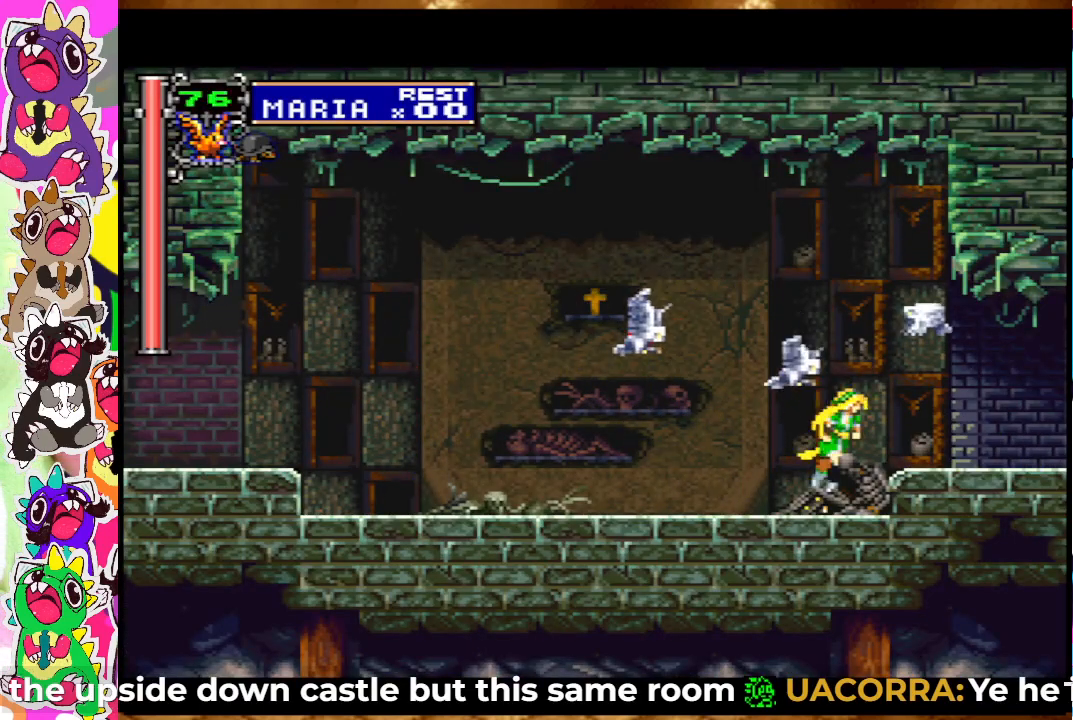
{"buttons": ["DPAD_LEFT"], "left_stick": "center", "right_stick": "center", "events": [[17, "SQUARE", "down"], [83, "CROSS", "up"], [100, "DPAD_RIGHT", "up"], [117, "DPAD_LEFT", "down"], [183, "SQUARE", "up"]]}
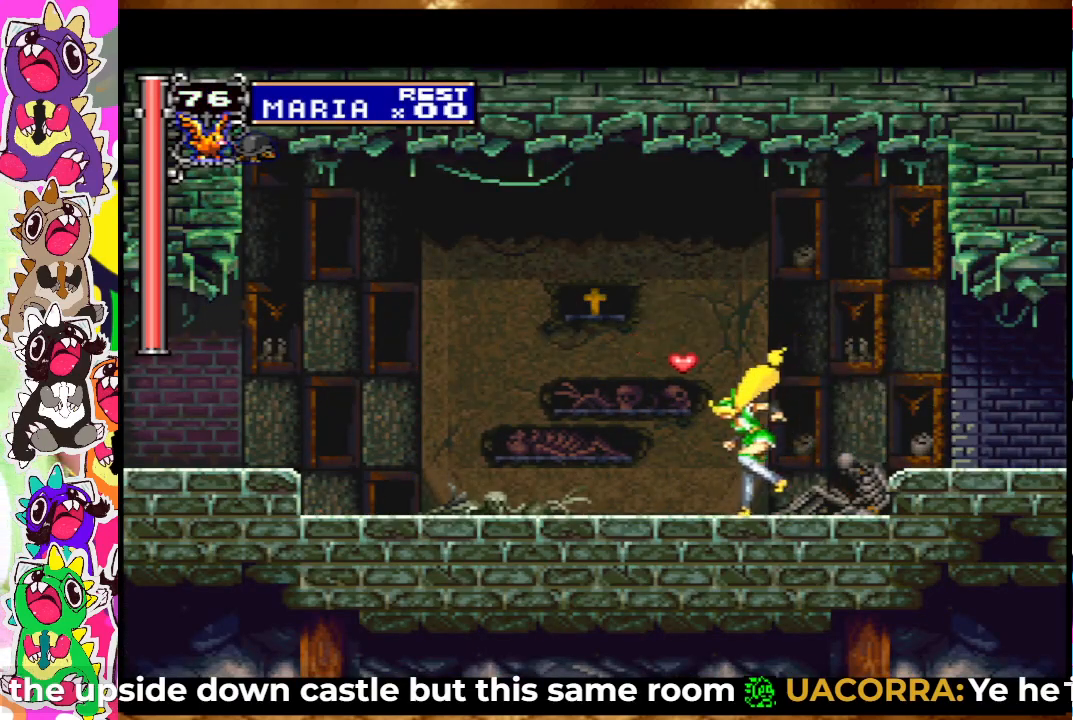
{"buttons": ["DPAD_RIGHT"], "left_stick": "center", "right_stick": "center", "events": [[100, "CROSS", "down"], [100, "DPAD_LEFT", "up"], [133, "DPAD_RIGHT", "down"], [250, "CROSS", "up"], [300, "SQUARE", "down"], [500, "SQUARE", "up"]]}
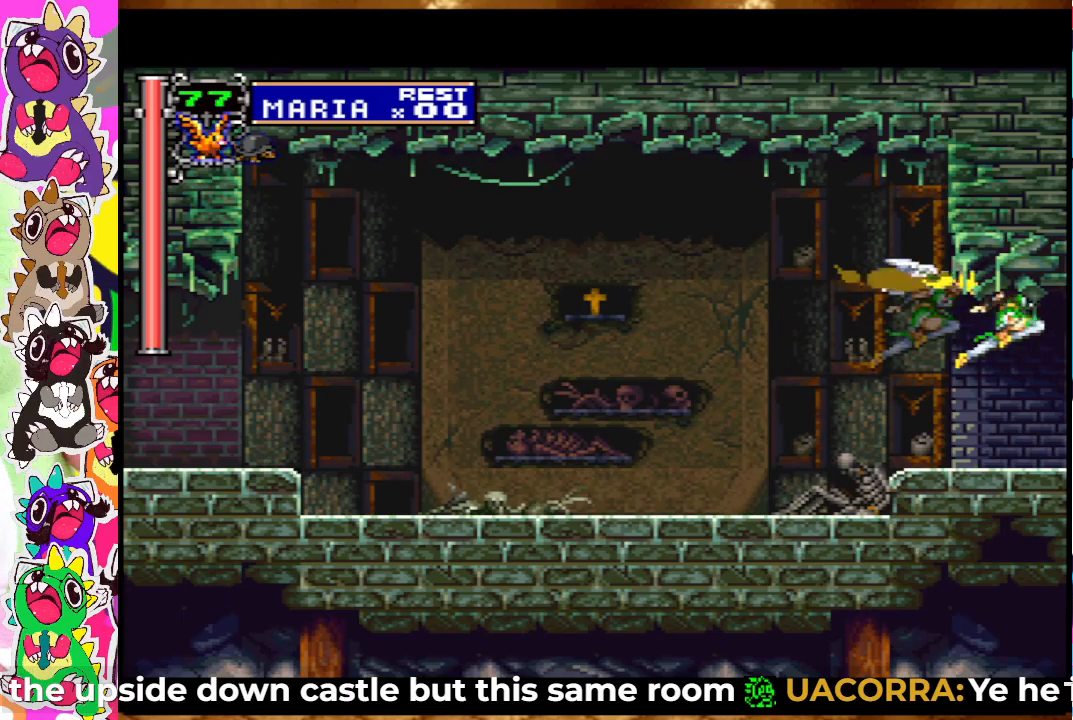
{"buttons": [], "left_stick": "center", "right_stick": "center", "events": [[483, "DPAD_RIGHT", "up"]]}
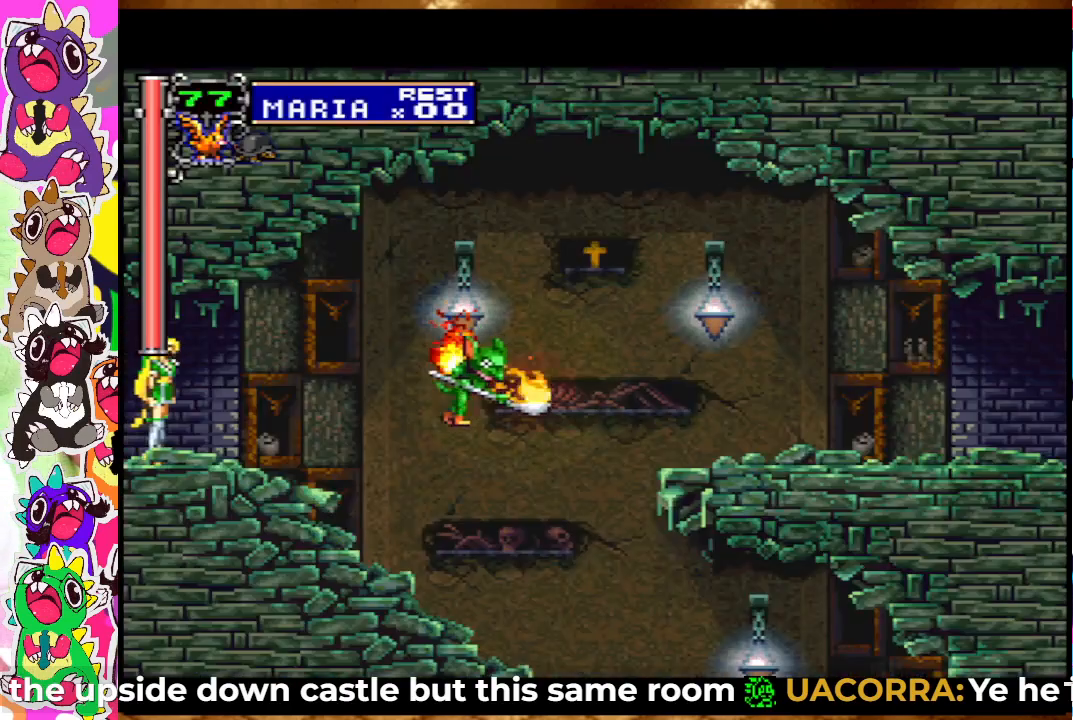
{"buttons": ["DPAD_LEFT"], "left_stick": "center", "right_stick": "center", "events": [[167, "DPAD_LEFT", "down"]]}
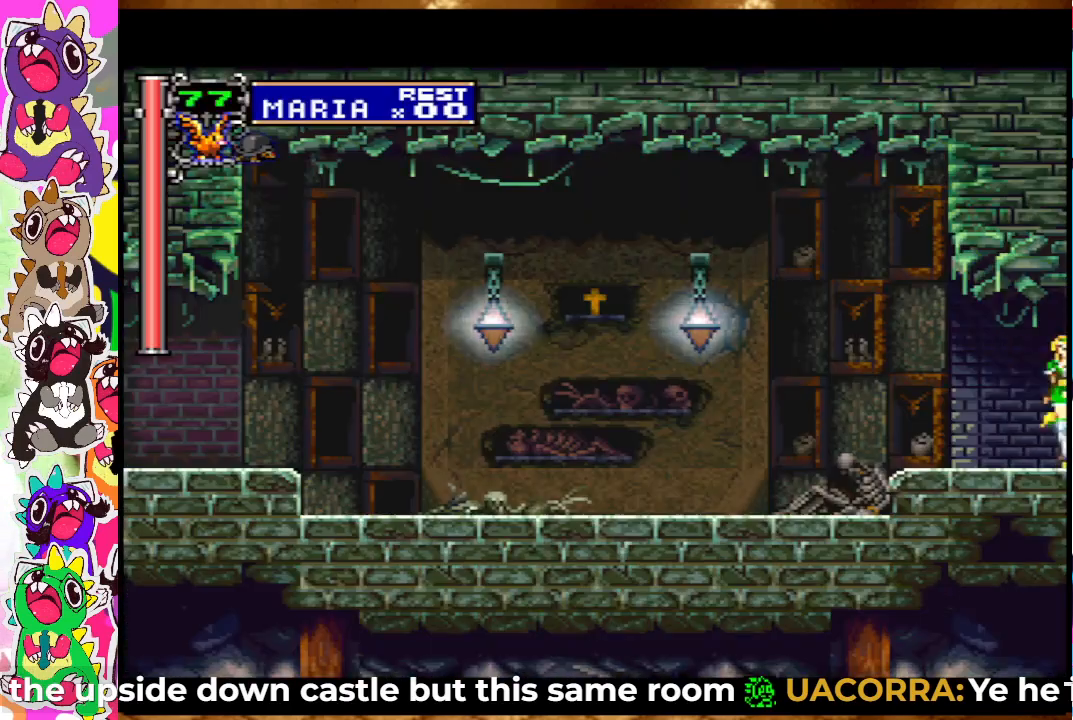
{"buttons": ["DPAD_LEFT"], "left_stick": "center", "right_stick": "center", "events": [[250, "CROSS", "down"], [283, "SQUARE", "down"], [367, "CROSS", "up"], [400, "SQUARE", "up"]]}
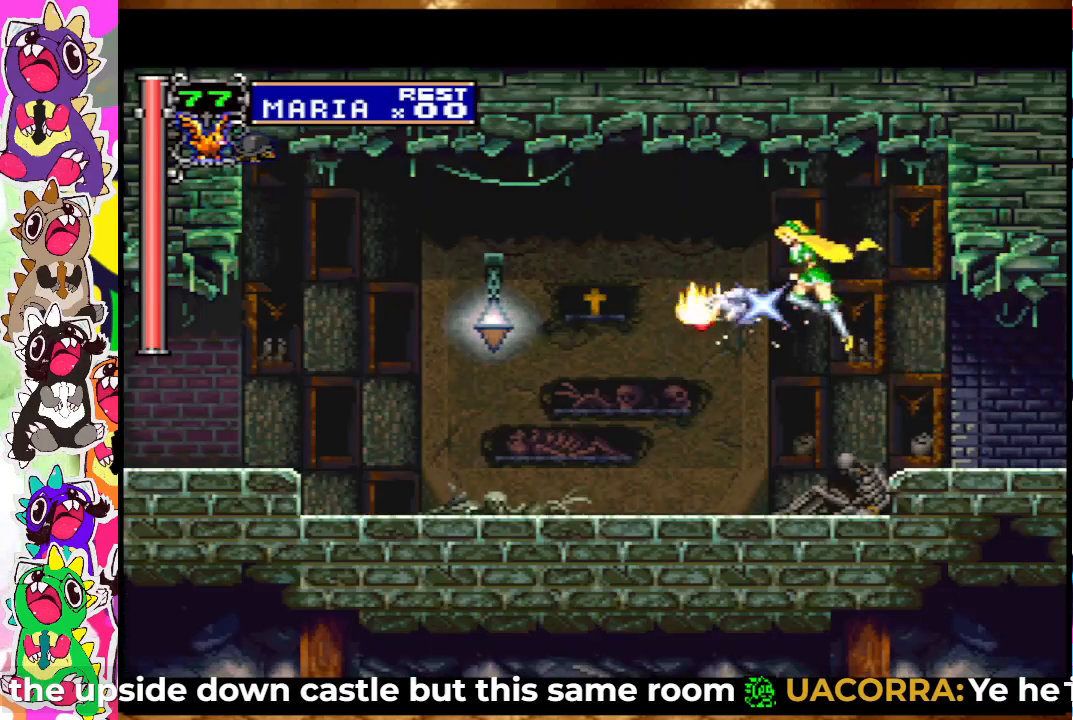
{"buttons": ["DPAD_LEFT"], "left_stick": "center", "right_stick": "center", "events": [[217, "SQUARE", "down"], [350, "SQUARE", "up"]]}
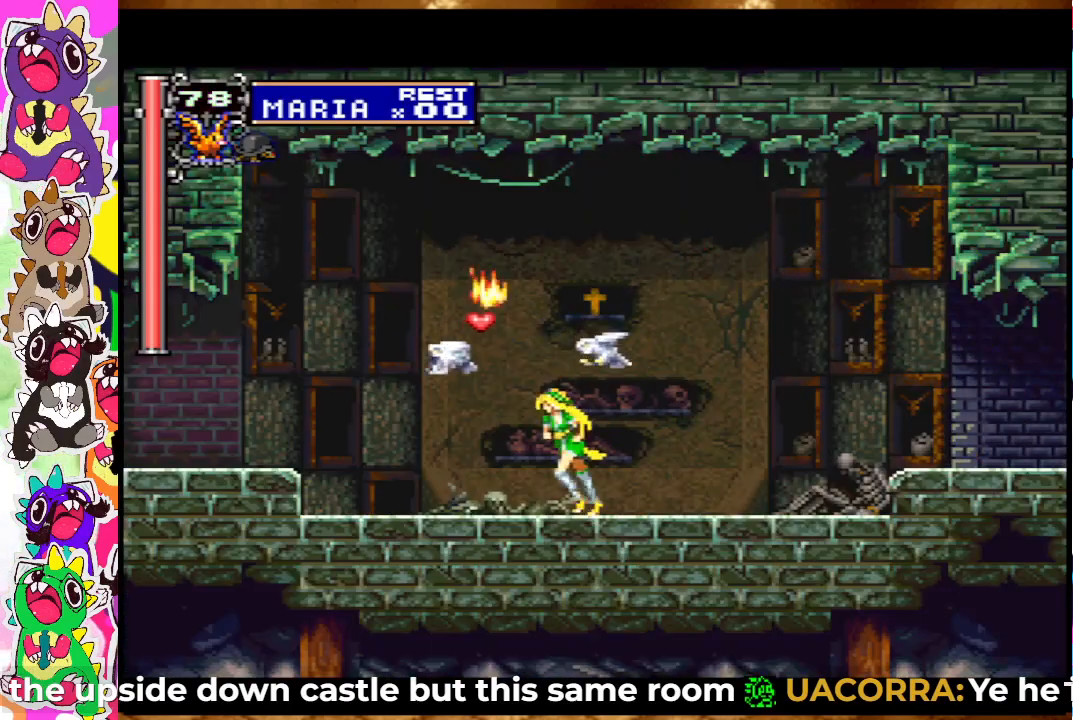
{"buttons": ["DPAD_RIGHT"], "left_stick": "center", "right_stick": "center", "events": [[17, "CROSS", "down"], [83, "SQUARE", "down"], [183, "CROSS", "up"], [217, "SQUARE", "up"], [267, "DPAD_LEFT", "up"], [333, "DPAD_RIGHT", "down"]]}
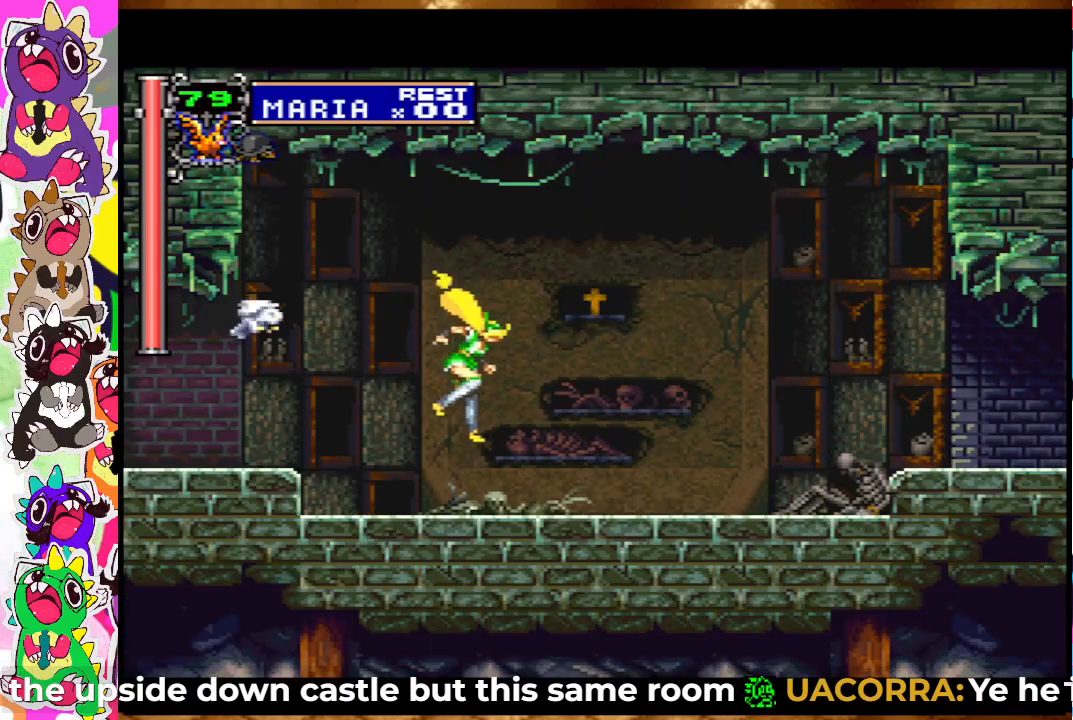
{"buttons": ["CROSS", "DPAD_RIGHT"], "left_stick": "center", "right_stick": "center", "events": [[467, "CROSS", "down"]]}
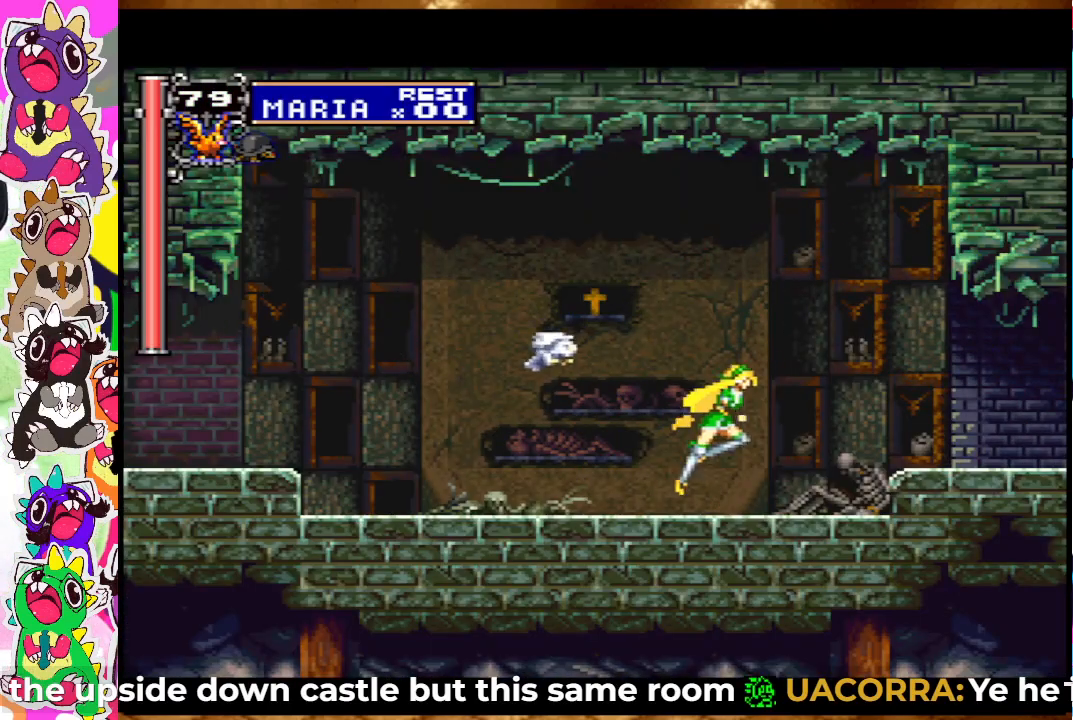
{"buttons": ["DPAD_RIGHT"], "left_stick": "center", "right_stick": "center", "events": [[50, "SQUARE", "down"], [133, "CROSS", "up"], [183, "SQUARE", "up"]]}
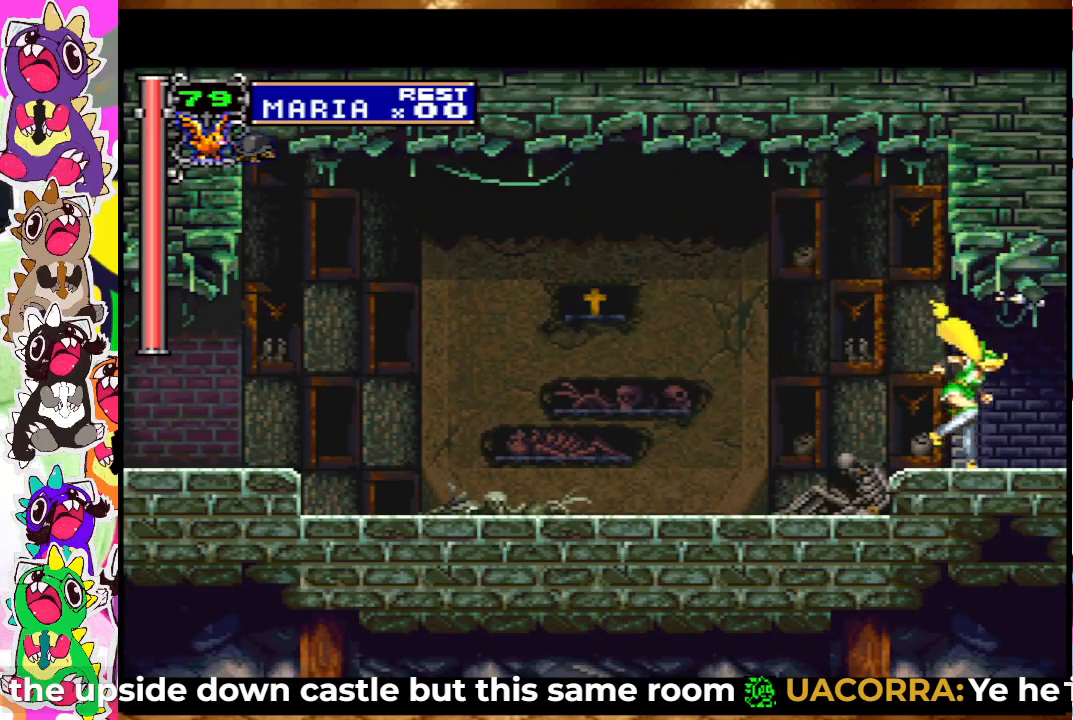
{"buttons": [], "left_stick": "center", "right_stick": "center", "events": [[467, "DPAD_RIGHT", "up"]]}
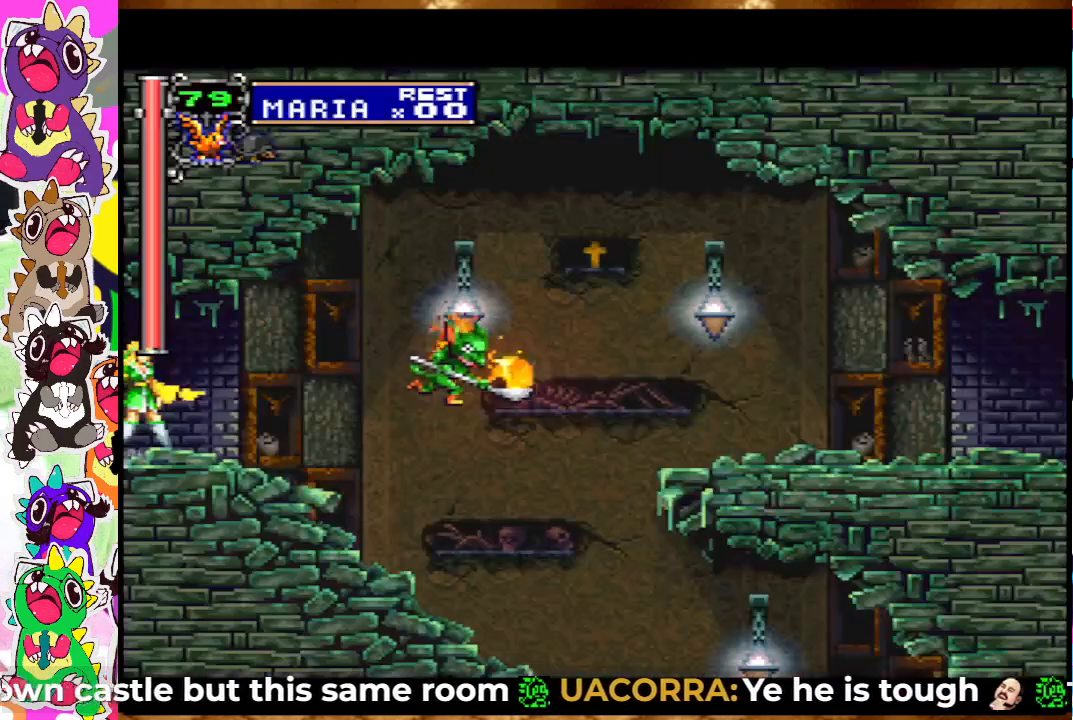
{"buttons": ["DPAD_LEFT"], "left_stick": "center", "right_stick": "center", "events": [[117, "DPAD_LEFT", "down"]]}
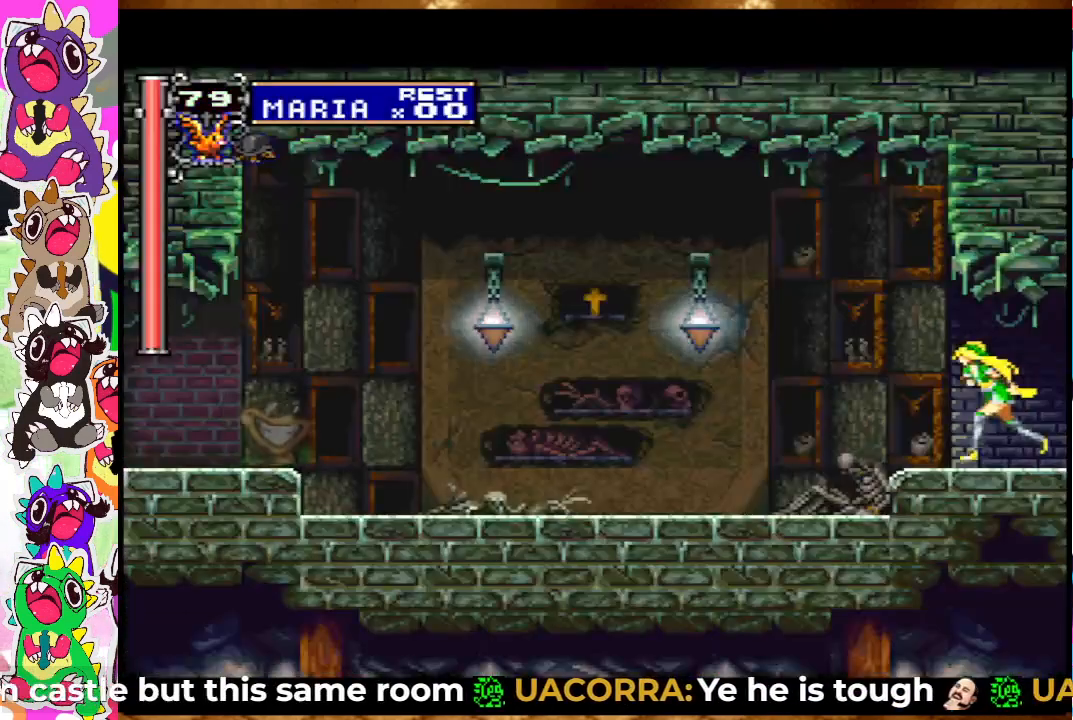
{"buttons": ["SQUARE", "DPAD_LEFT"], "left_stick": "center", "right_stick": "center", "events": [[50, "CROSS", "down"], [150, "SQUARE", "down"], [250, "CROSS", "up"], [283, "SQUARE", "up"], [500, "SQUARE", "down"]]}
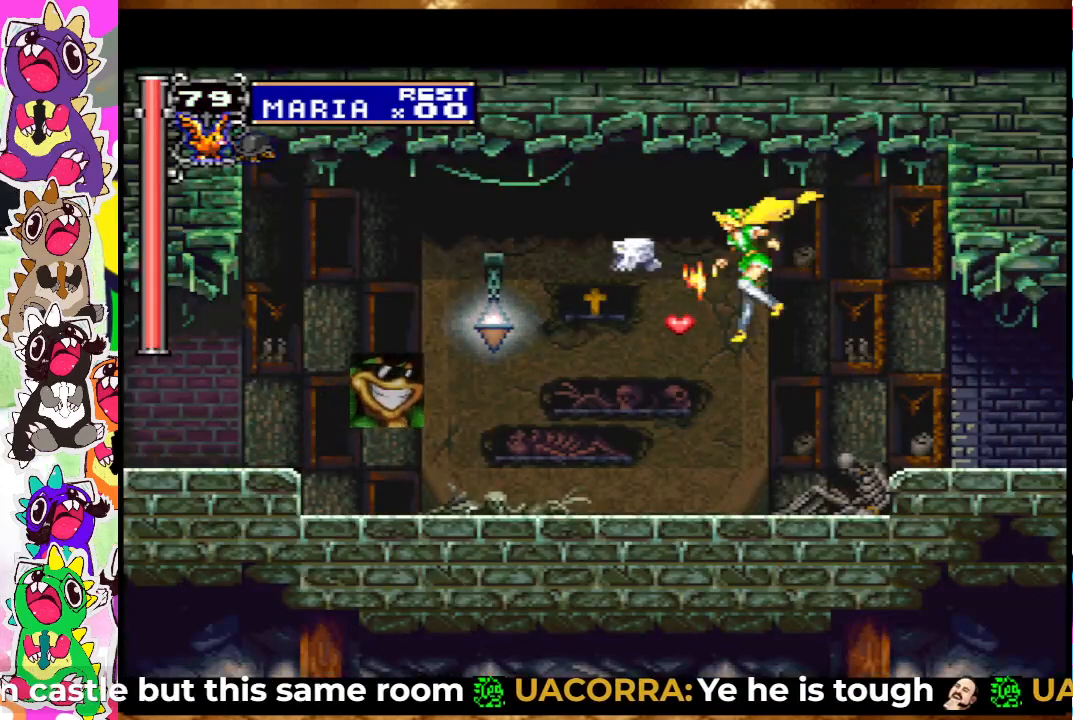
{"buttons": ["CROSS", "SQUARE", "DPAD_LEFT"], "left_stick": "center", "right_stick": "center", "events": [[133, "SQUARE", "up"], [383, "CROSS", "down"], [433, "SQUARE", "down"]]}
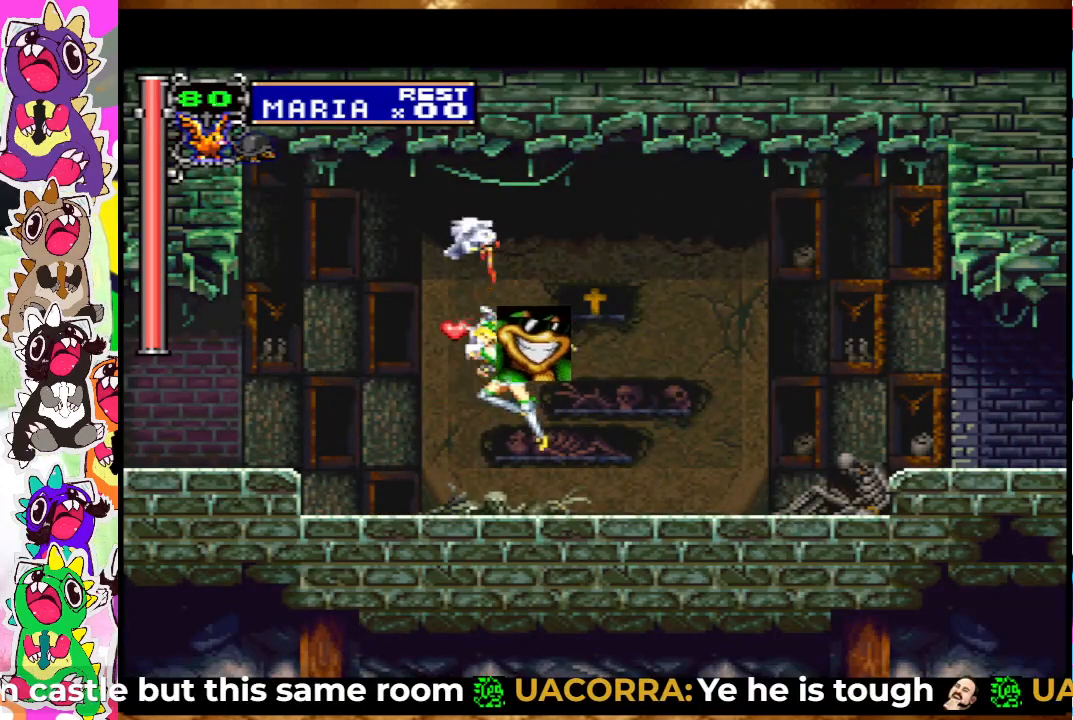
{"buttons": ["DPAD_RIGHT"], "left_stick": "center", "right_stick": "center", "events": [[17, "CROSS", "up"], [67, "SQUARE", "up"], [183, "DPAD_LEFT", "up"], [200, "DPAD_RIGHT", "down"]]}
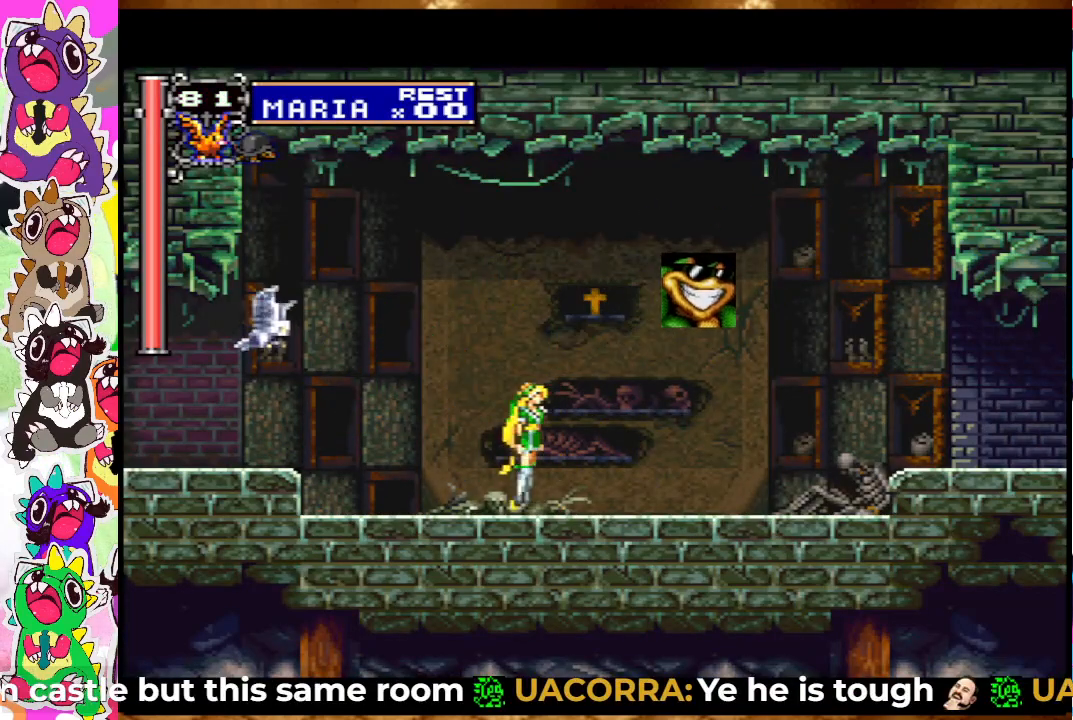
{"buttons": ["DPAD_RIGHT"], "left_stick": "center", "right_stick": "center", "events": [[83, "CROSS", "down"], [300, "CROSS", "up"]]}
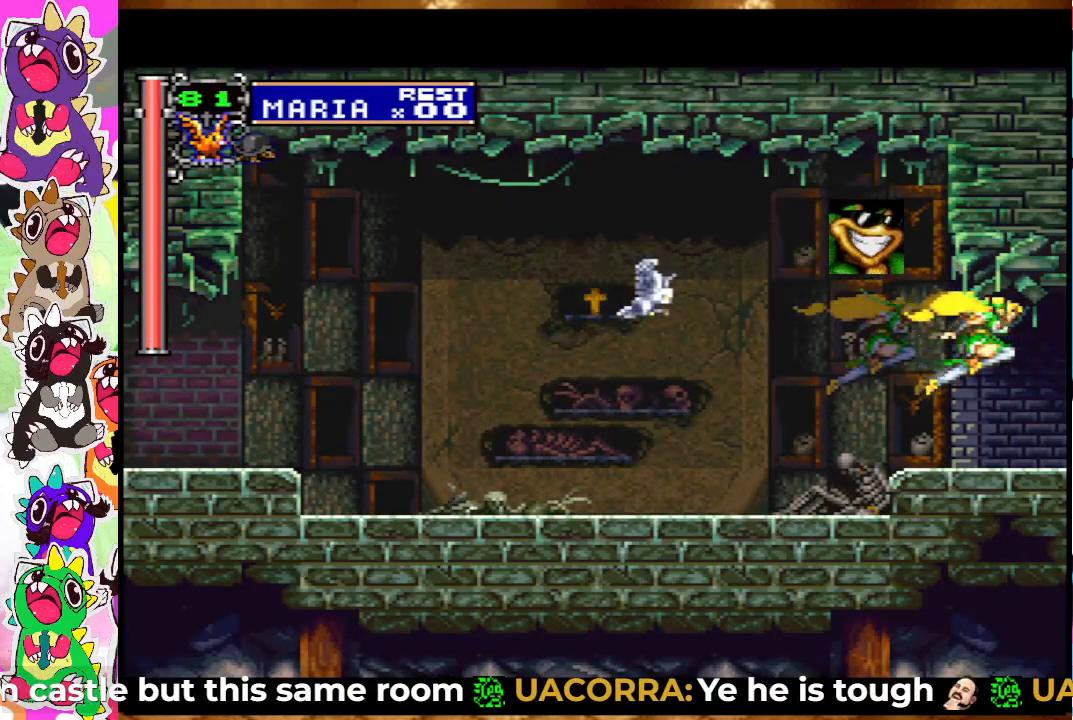
{"buttons": ["DPAD_LEFT"], "left_stick": "center", "right_stick": "center", "events": [[267, "DPAD_RIGHT", "up"], [450, "DPAD_LEFT", "down"]]}